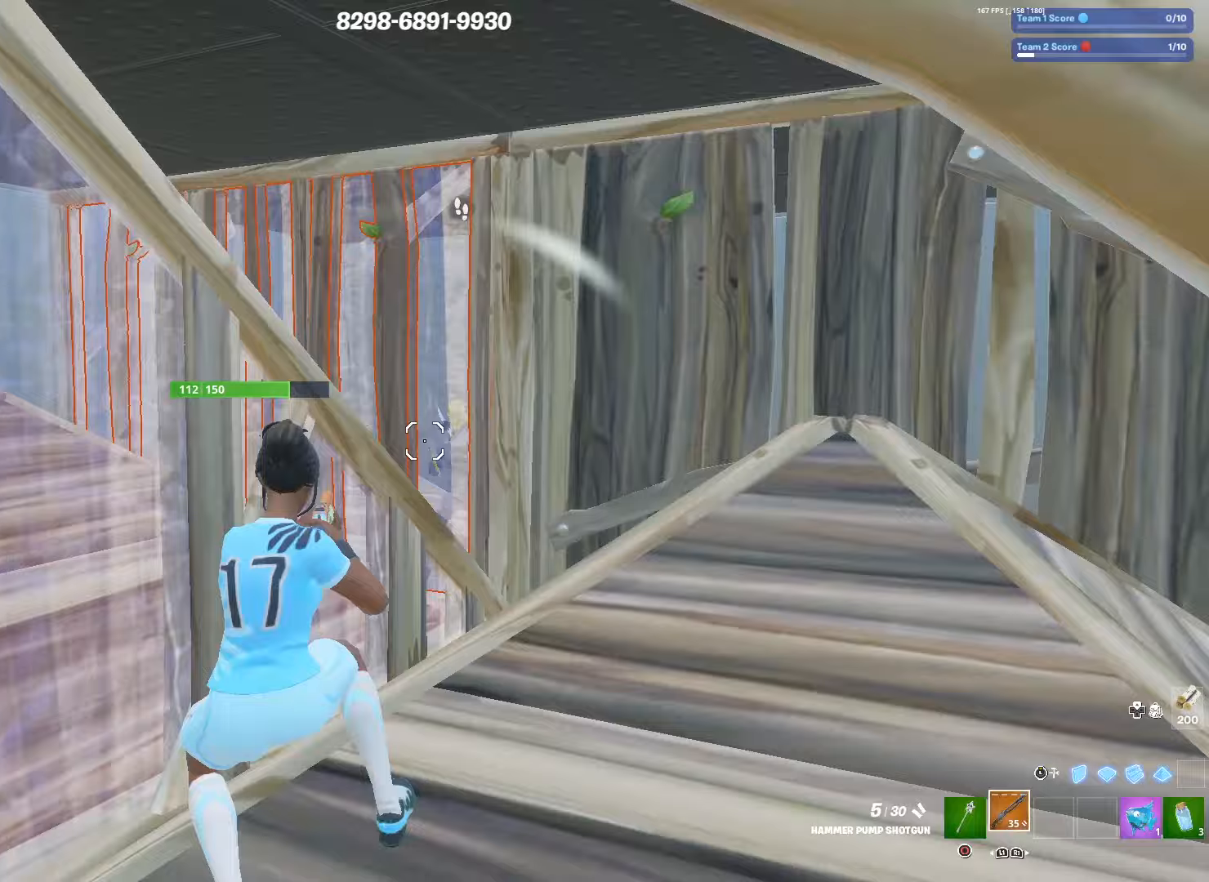
Gameplay with a controller (PlayStation layout); each line is a JSON object with the inputs held at the frame after it. "events" lists button and stick changes between this image and that frame as [ms after this image, input, new state], when the widget could be followed in between.
{"buttons": [], "left_stick": "down-left", "right_stick": "center", "events": [[33, "left_stick", "up-right"], [333, "left_stick", "left"], [500, "left_stick", "down-left"]]}
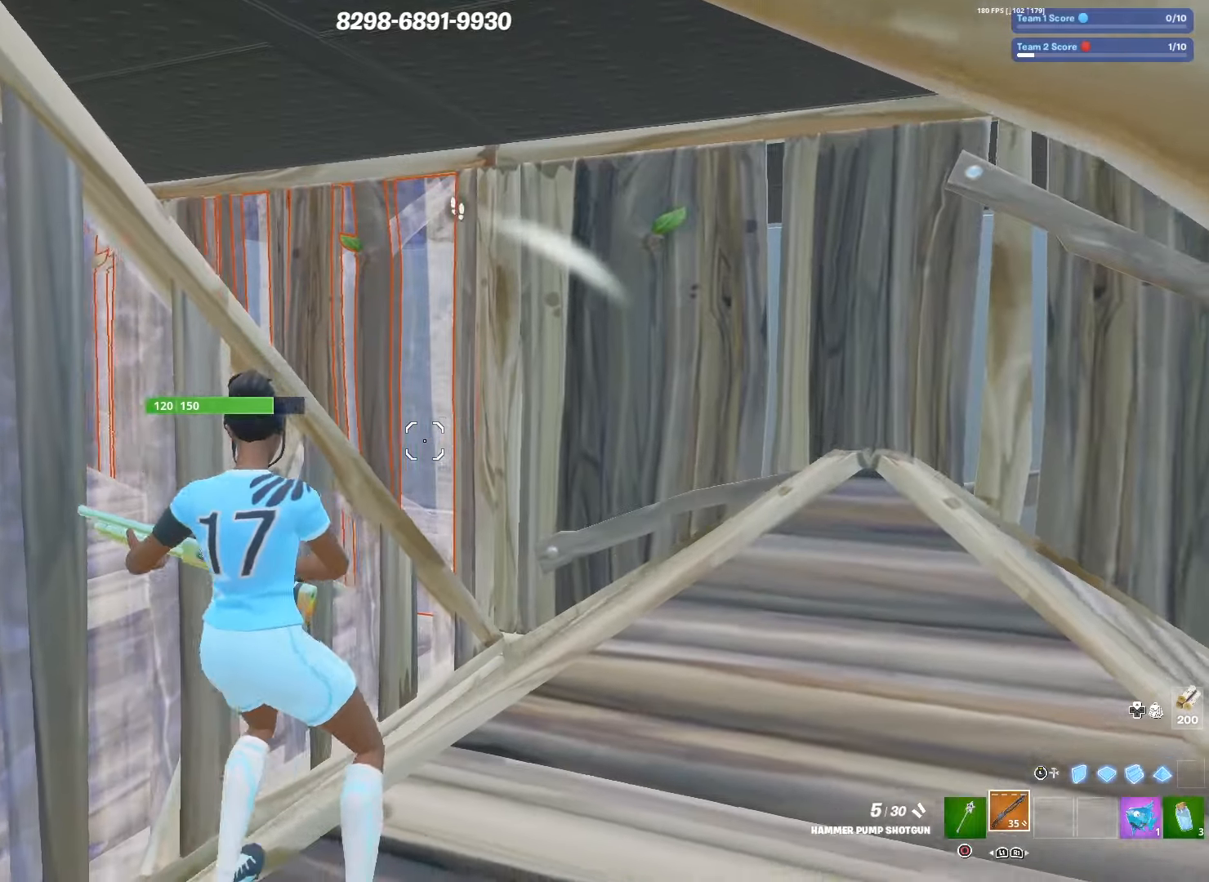
{"buttons": [], "left_stick": "down-left", "right_stick": "center", "events": [[17, "left_stick", "left"], [50, "left_stick", "down-right"], [200, "left_stick", "down-left"]]}
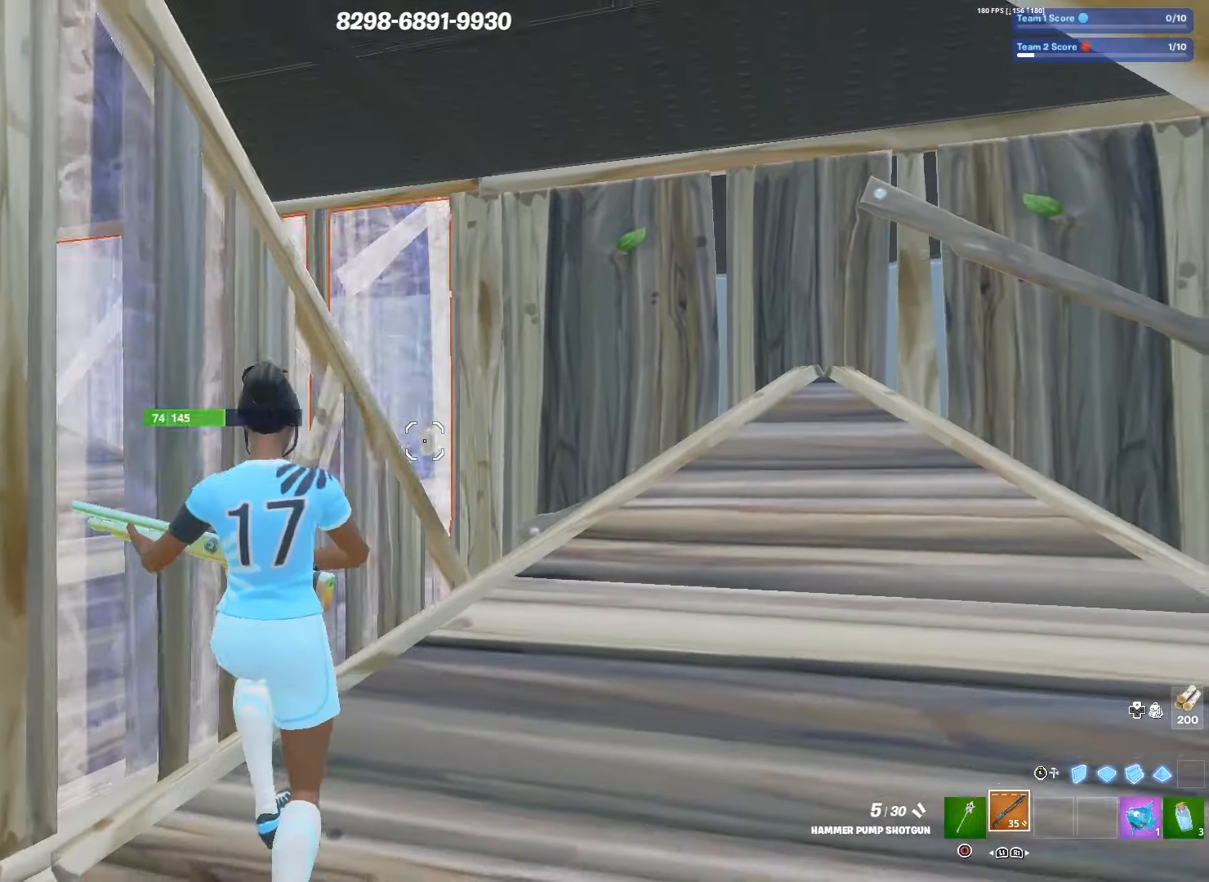
{"buttons": [], "left_stick": "up-right", "right_stick": "center", "events": [[50, "left_stick", "left"], [217, "left_stick", "up"], [300, "left_stick", "up-right"]]}
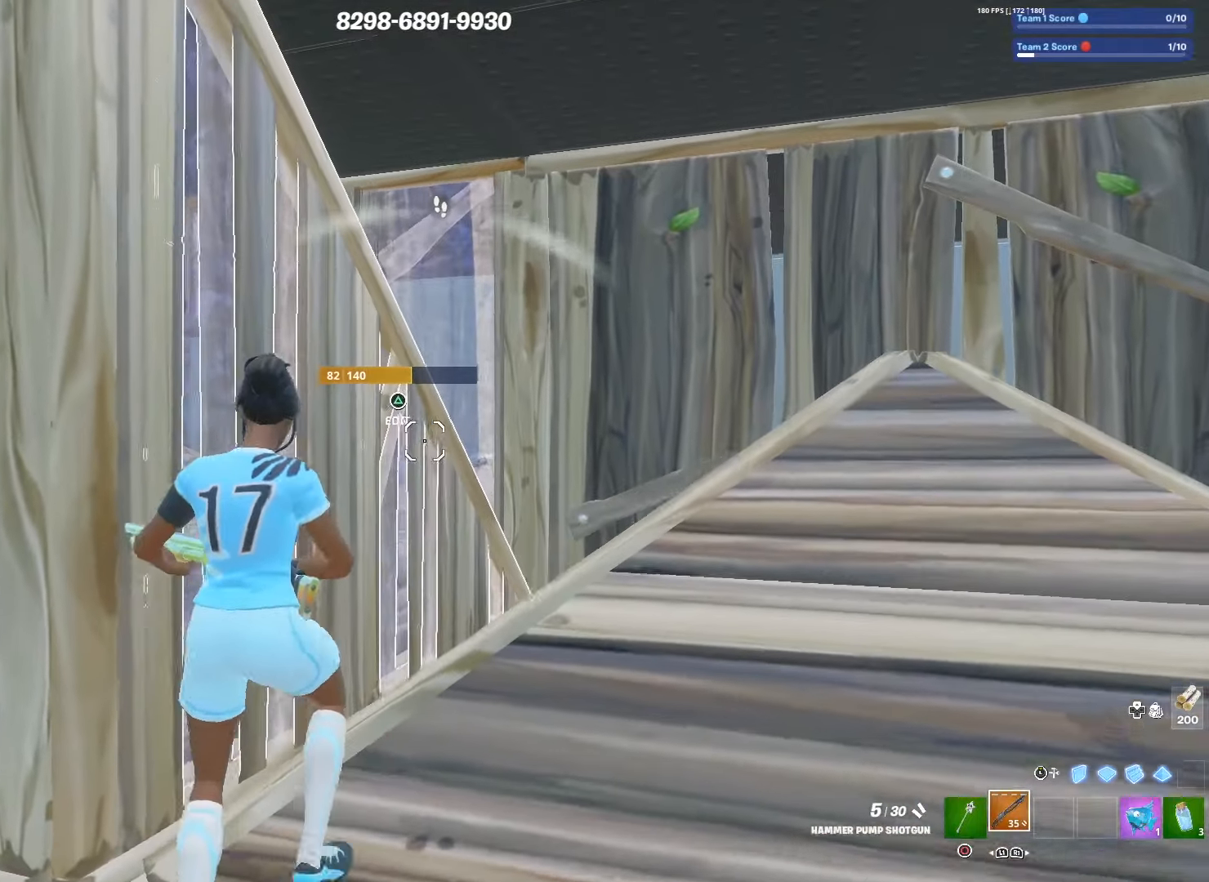
{"buttons": [], "left_stick": "up-right", "right_stick": "center", "events": [[33, "CIRCLE", "down"], [33, "left_stick", "up-left"], [150, "CIRCLE", "up"], [217, "left_stick", "up-right"]]}
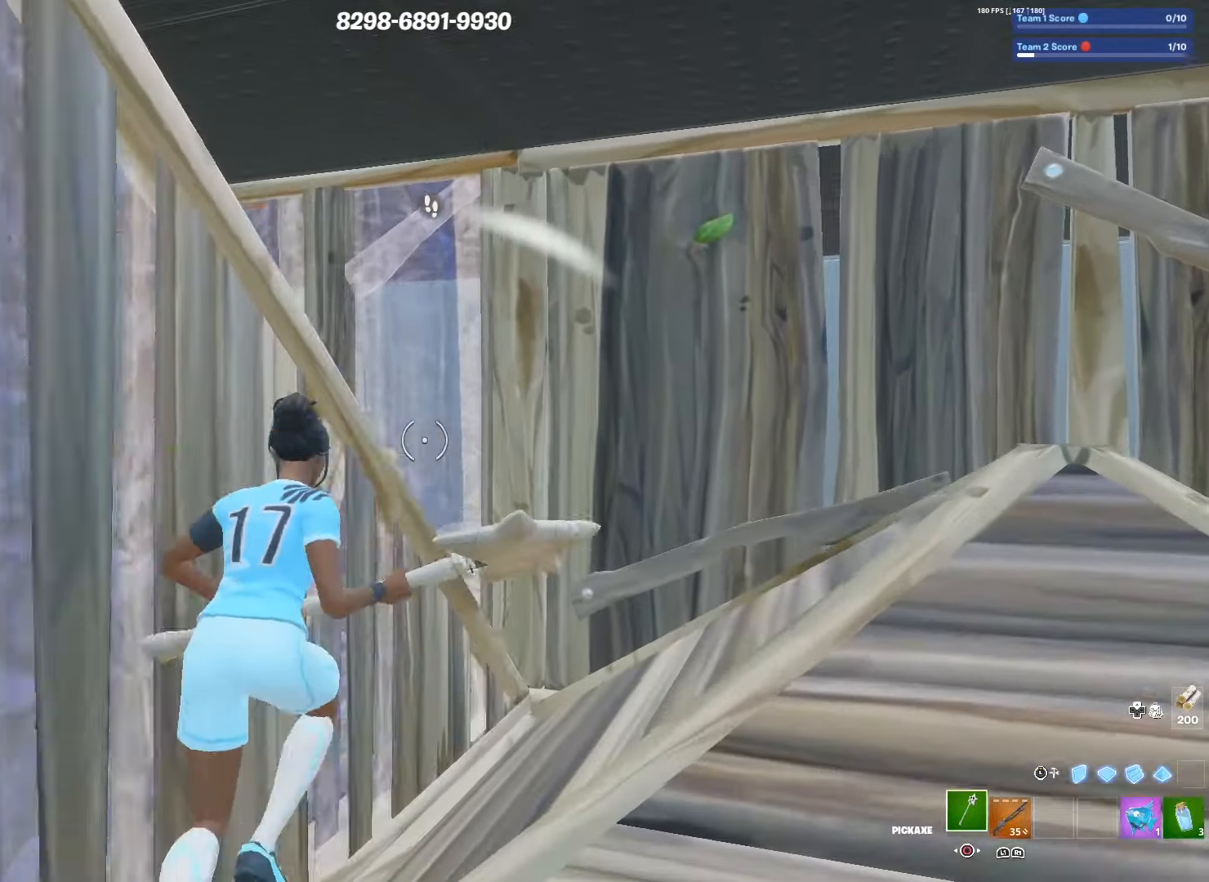
{"buttons": [], "left_stick": "down-left", "right_stick": "center", "events": [[67, "R2", "down"], [250, "left_stick", "left"], [283, "right_stick", "down-left"], [317, "R1", "down"], [350, "left_stick", "down-left"], [400, "R2", "up"], [450, "R1", "up"], [500, "right_stick", "center"]]}
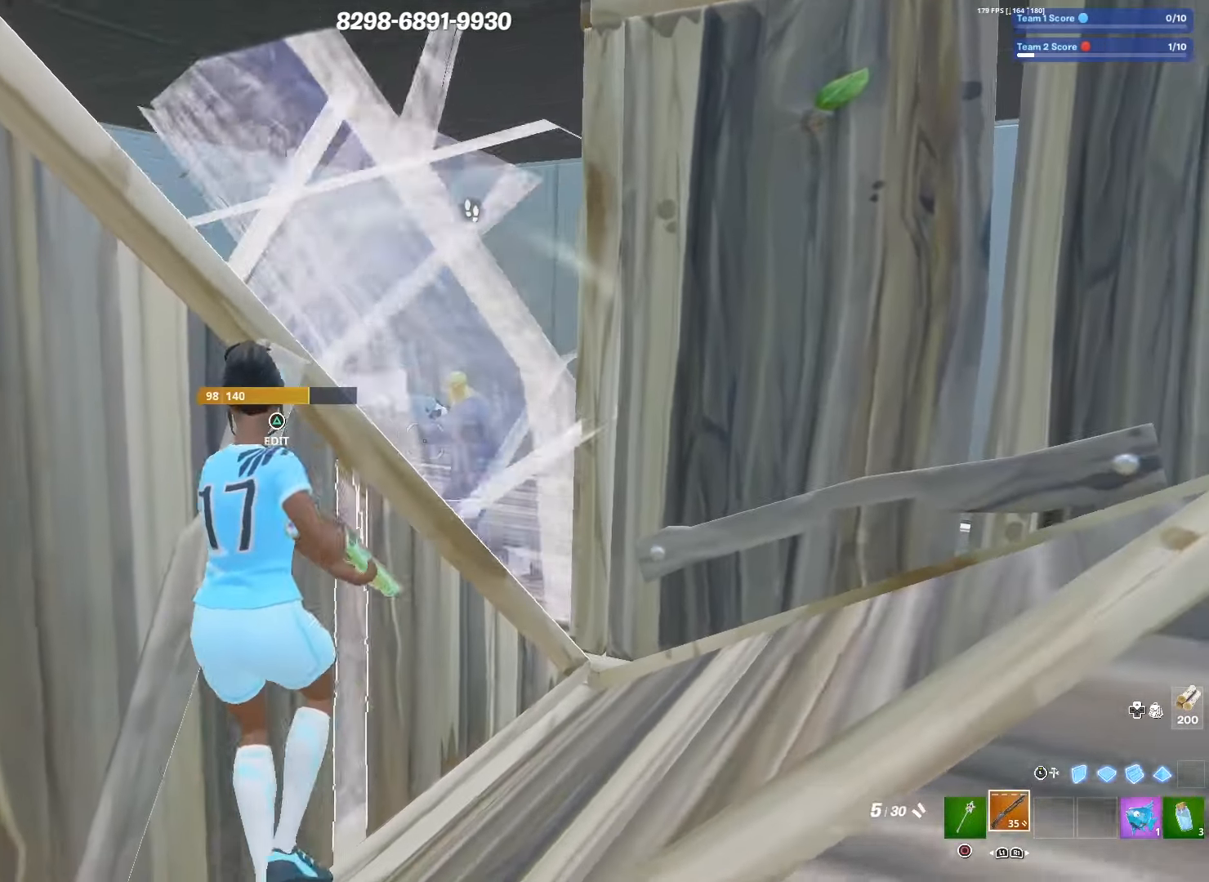
{"buttons": ["L3"], "left_stick": "left", "right_stick": "center", "events": [[150, "left_stick", "down-right"], [250, "right_stick", "up-right"], [333, "R2", "down"], [383, "right_stick", "left"], [433, "R2", "up"], [433, "left_stick", "left"], [450, "L3", "down"], [500, "right_stick", "center"]]}
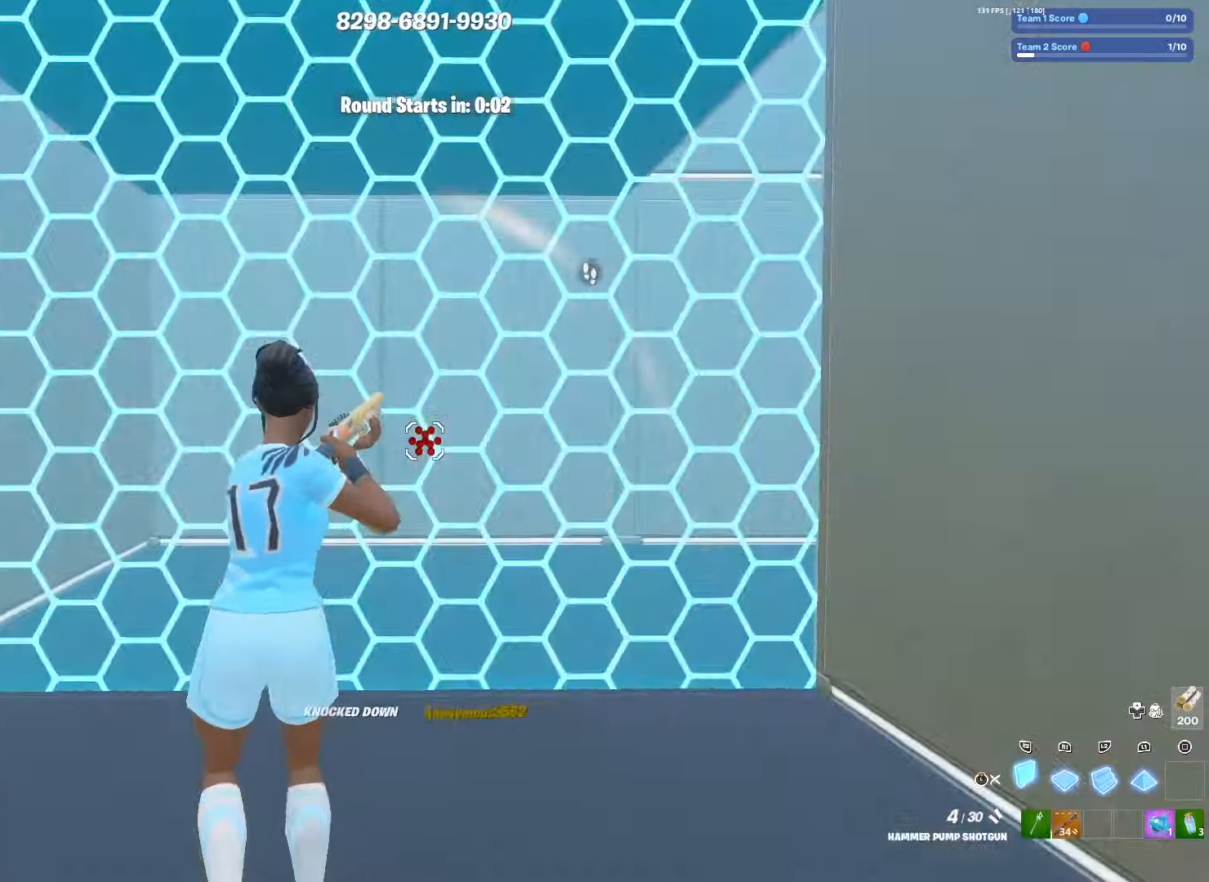
{"buttons": [], "left_stick": "center", "right_stick": "center", "events": [[50, "R2", "down"], [50, "right_stick", "left"], [67, "L3", "up"], [83, "left_stick", "up-left"], [117, "right_stick", "center"], [267, "R2", "up"], [300, "L3", "down"], [300, "left_stick", "center"], [433, "L3", "up"]]}
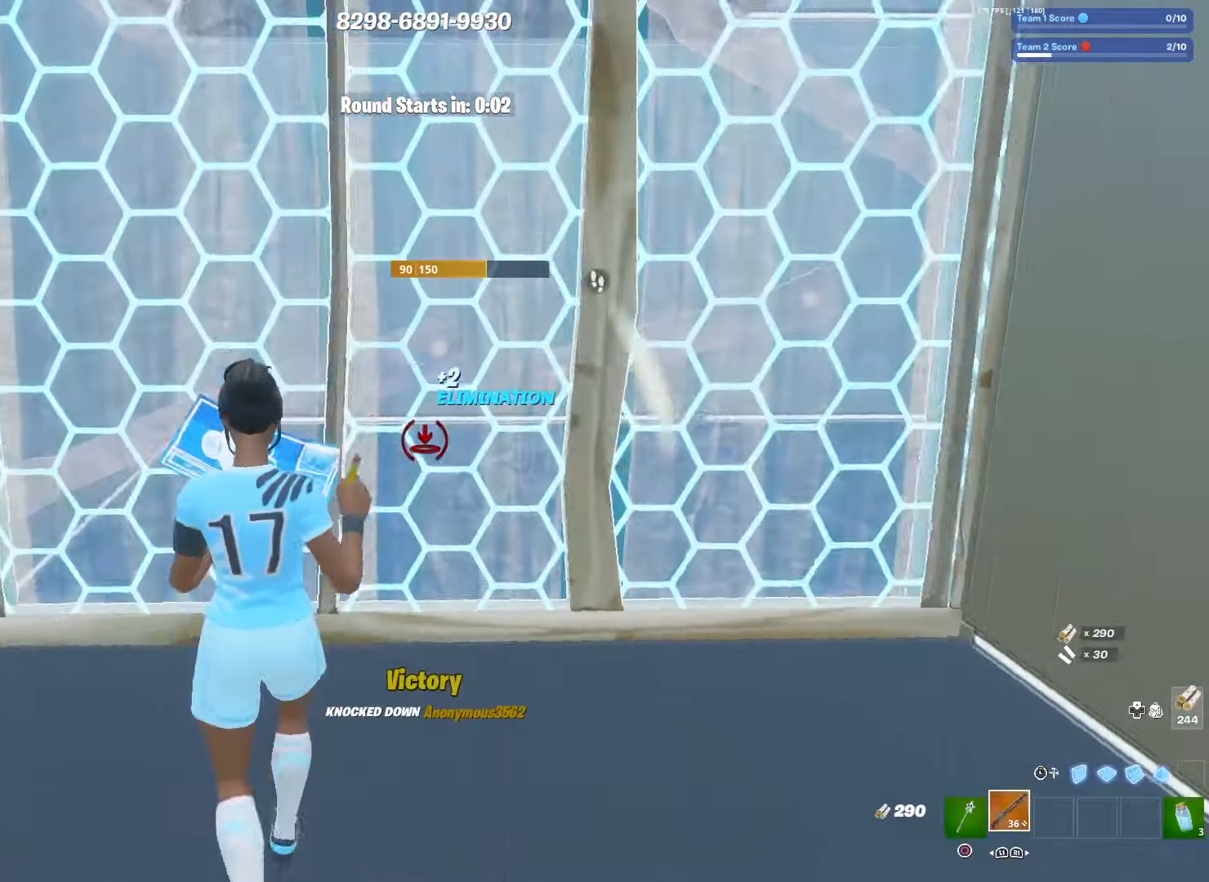
{"buttons": [], "left_stick": "up", "right_stick": "right", "events": [[17, "left_stick", "right"], [33, "right_stick", "right"], [67, "TRIANGLE", "down"], [67, "left_stick", "up-right"], [133, "R2", "down"], [150, "right_stick", "left"], [183, "TRIANGLE", "up"], [200, "right_stick", "down"], [250, "left_stick", "up"], [250, "right_stick", "right"], [300, "right_stick", "up"], [383, "right_stick", "left"], [417, "R2", "up"], [483, "right_stick", "right"]]}
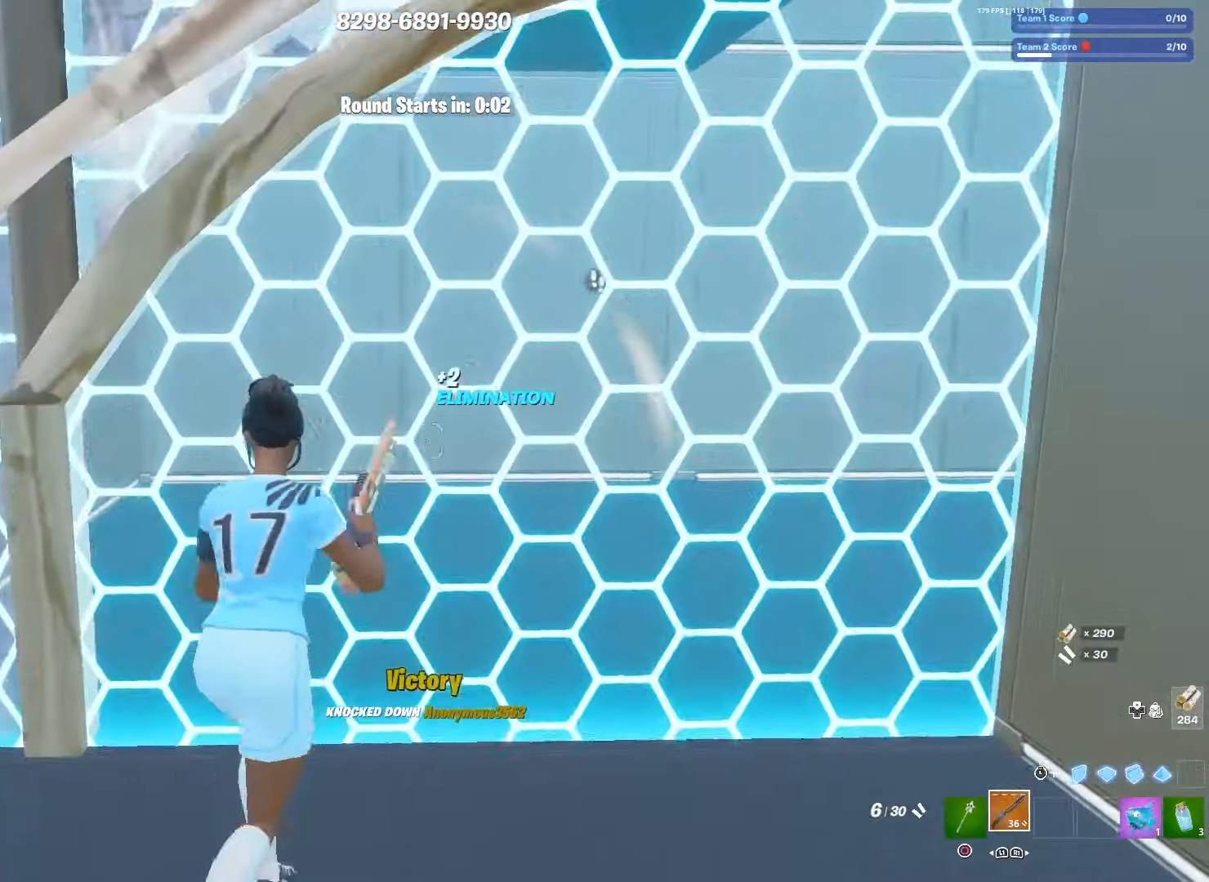
{"buttons": ["L3"], "left_stick": "up", "right_stick": "center", "events": [[67, "right_stick", "center"], [100, "L2", "down"], [150, "right_stick", "up-right"], [250, "right_stick", "center"], [350, "L2", "up"], [417, "L3", "down"]]}
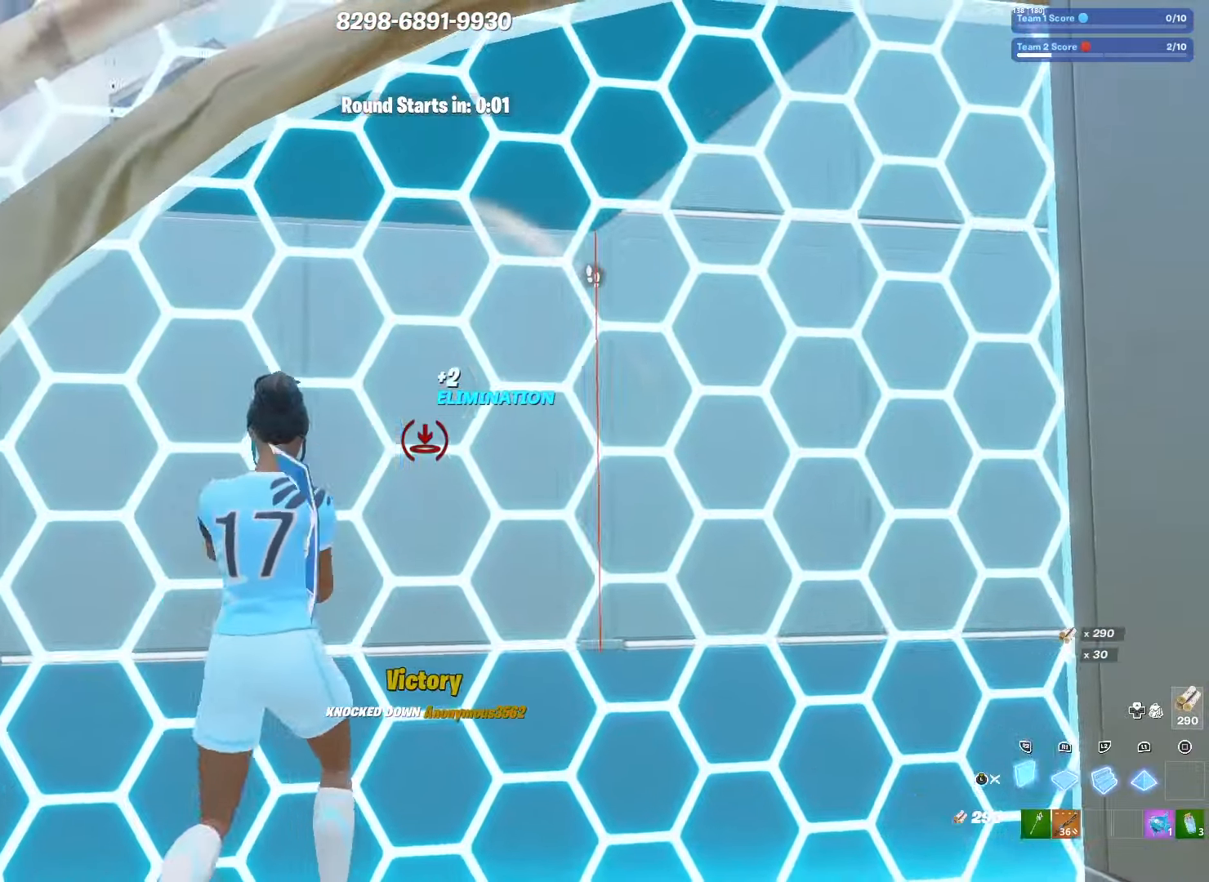
{"buttons": ["L3"], "left_stick": "left", "right_stick": "center", "events": [[50, "L3", "up"], [117, "L1", "down"], [233, "right_stick", "up-right"], [267, "left_stick", "up-left"], [300, "right_stick", "center"], [483, "L1", "up"], [483, "L3", "down"], [483, "left_stick", "left"]]}
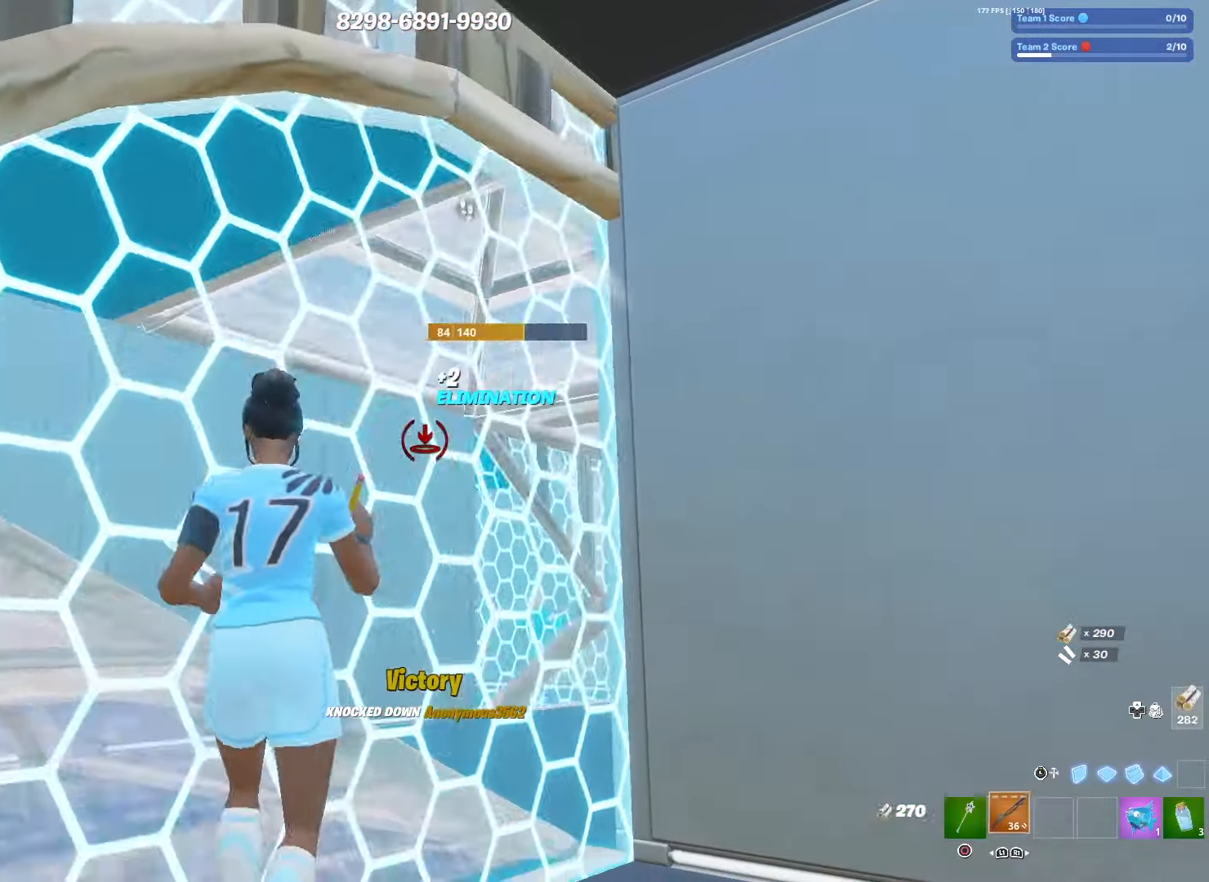
{"buttons": [], "left_stick": "up-left", "right_stick": "center", "events": [[100, "L3", "up"], [100, "left_stick", "up-left"], [333, "DPAD_RIGHT", "down"], [433, "DPAD_RIGHT", "up"]]}
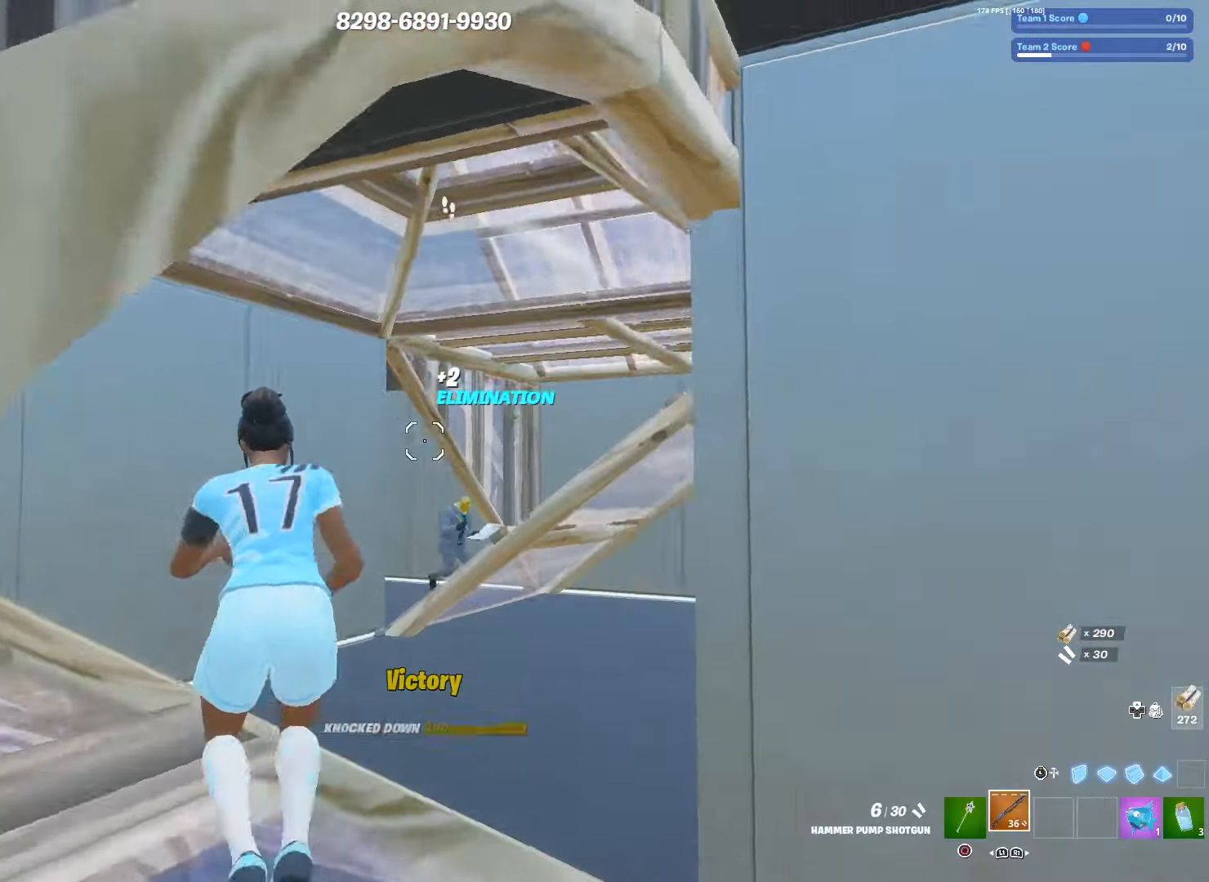
{"buttons": ["L1", "L3"], "left_stick": "up-left", "right_stick": "center", "events": [[17, "left_stick", "up"], [167, "L3", "down"], [283, "R2", "down"], [300, "L3", "up"], [367, "L1", "down"], [400, "R2", "up"], [433, "L3", "down"], [433, "left_stick", "up-left"]]}
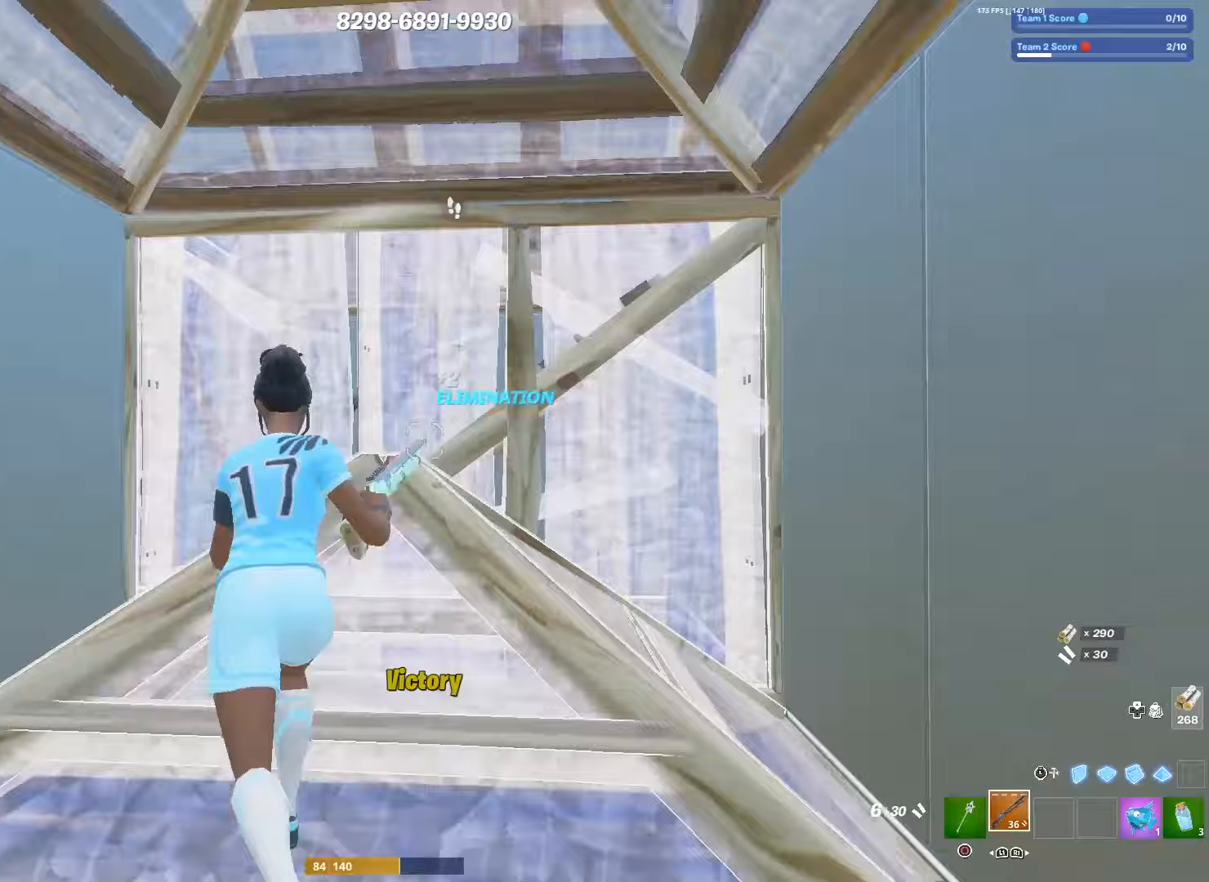
{"buttons": [], "left_stick": "up-left", "right_stick": "up-right", "events": [[33, "L1", "up"], [33, "right_stick", "up-right"], [67, "L3", "up"], [83, "TRIANGLE", "down"], [133, "R2", "down"], [183, "TRIANGLE", "up"], [183, "right_stick", "down-left"], [267, "R2", "up"], [317, "right_stick", "up-right"]]}
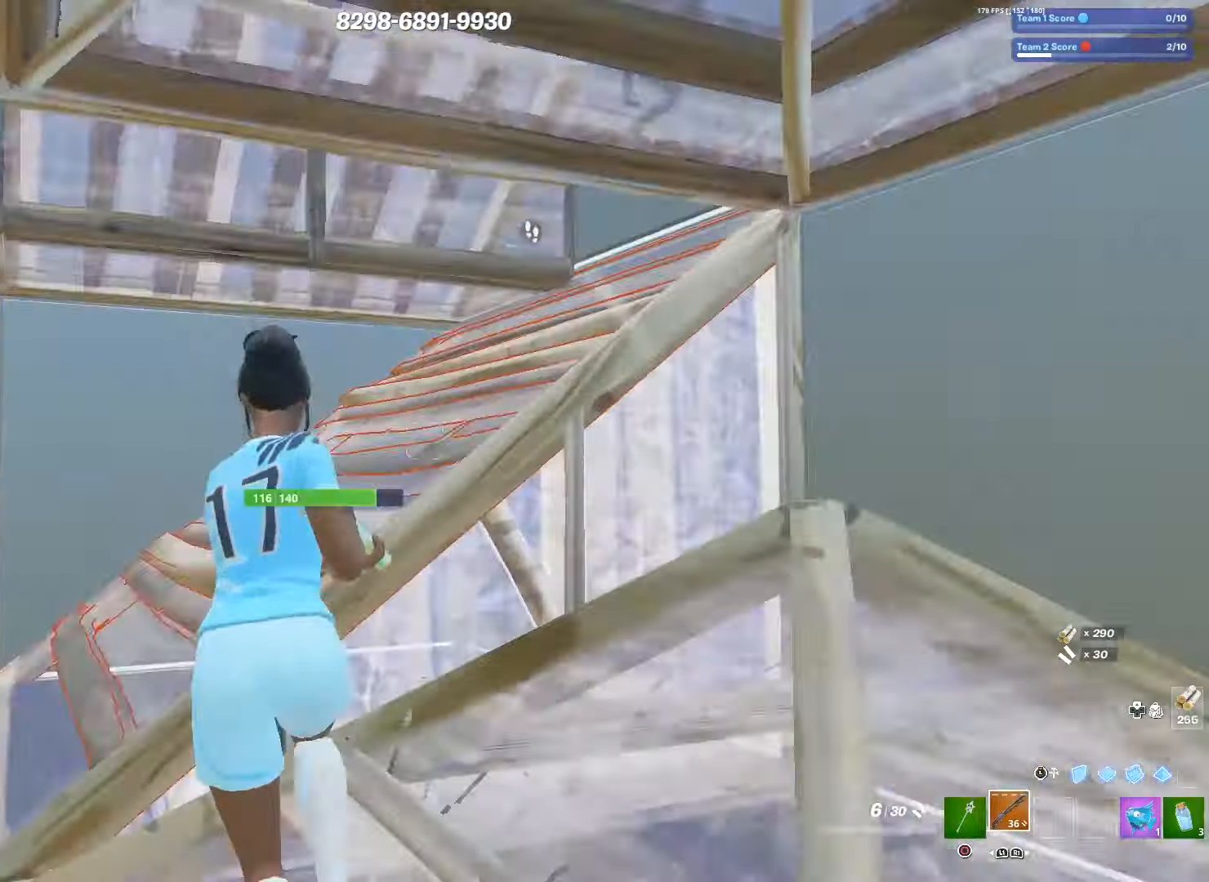
{"buttons": ["TRIANGLE", "R2"], "left_stick": "up", "right_stick": "center", "events": [[50, "left_stick", "down-left"], [150, "left_stick", "down-right"], [283, "left_stick", "up-right"], [317, "right_stick", "center"], [350, "left_stick", "up"], [450, "TRIANGLE", "down"], [483, "R2", "down"]]}
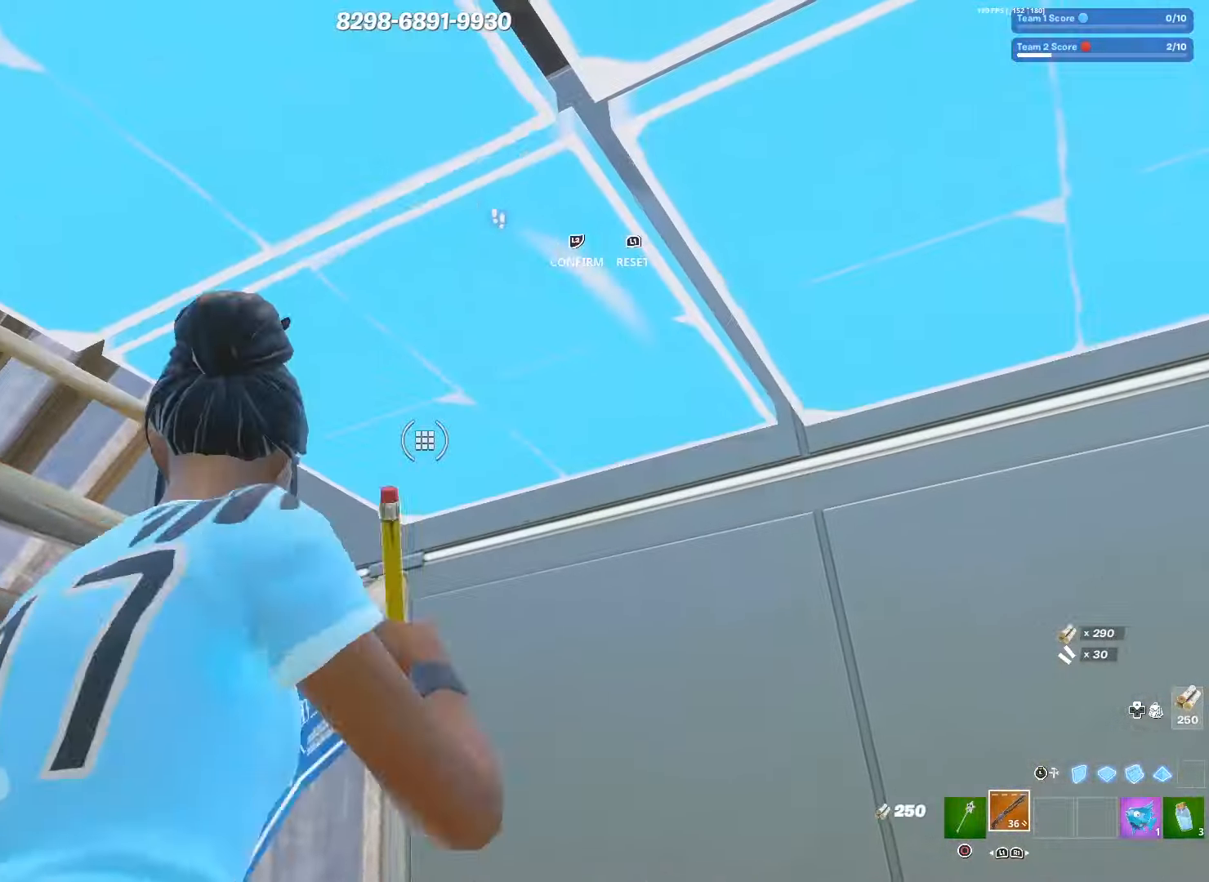
{"buttons": [], "left_stick": "left", "right_stick": "down-left", "events": [[33, "TRIANGLE", "up"], [67, "R2", "up"], [133, "right_stick", "right"], [250, "left_stick", "left"], [400, "R3", "down"], [400, "right_stick", "center"], [500, "R3", "up"], [500, "right_stick", "down-left"]]}
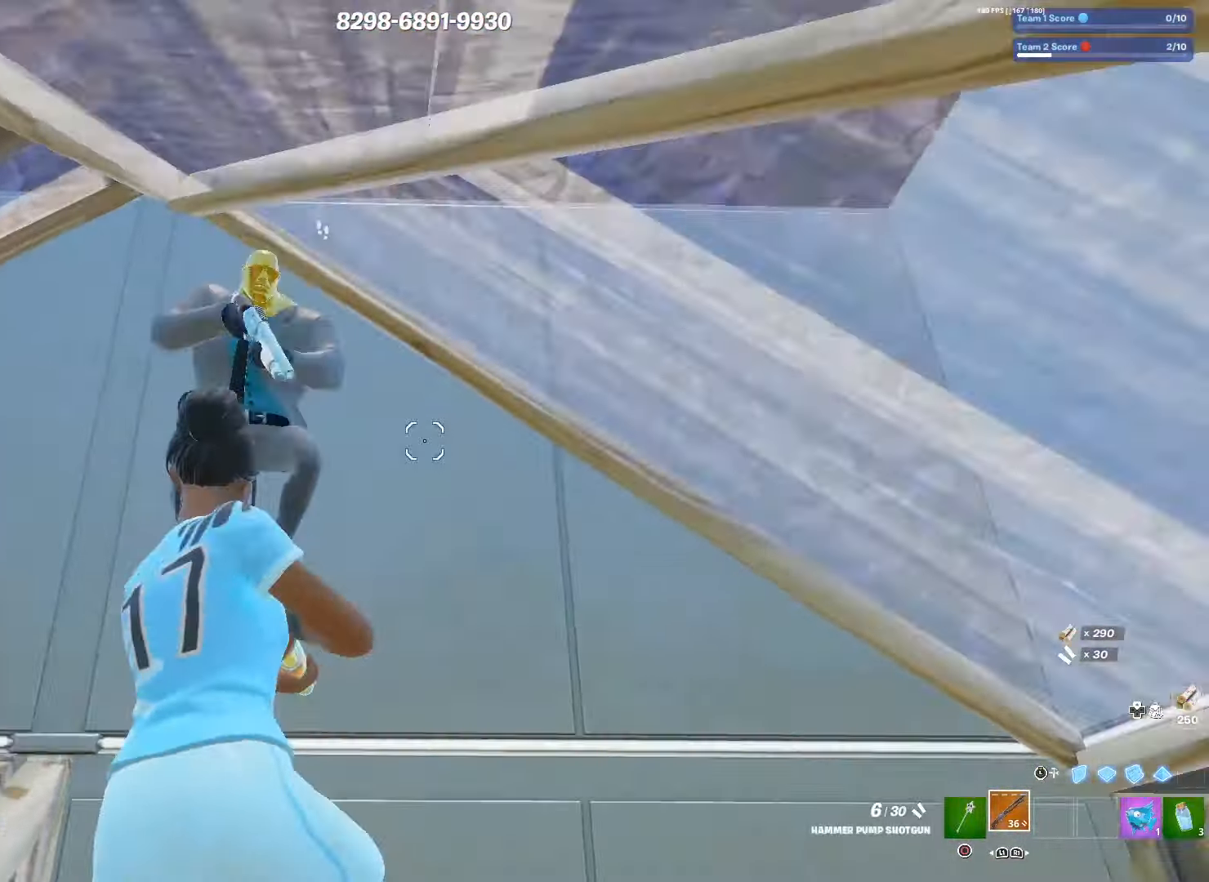
{"buttons": ["R1"], "left_stick": "left", "right_stick": "down-right", "events": [[133, "R2", "down"], [300, "L3", "down"], [333, "R2", "up"], [400, "right_stick", "down-right"], [450, "L3", "up"], [467, "R1", "down"]]}
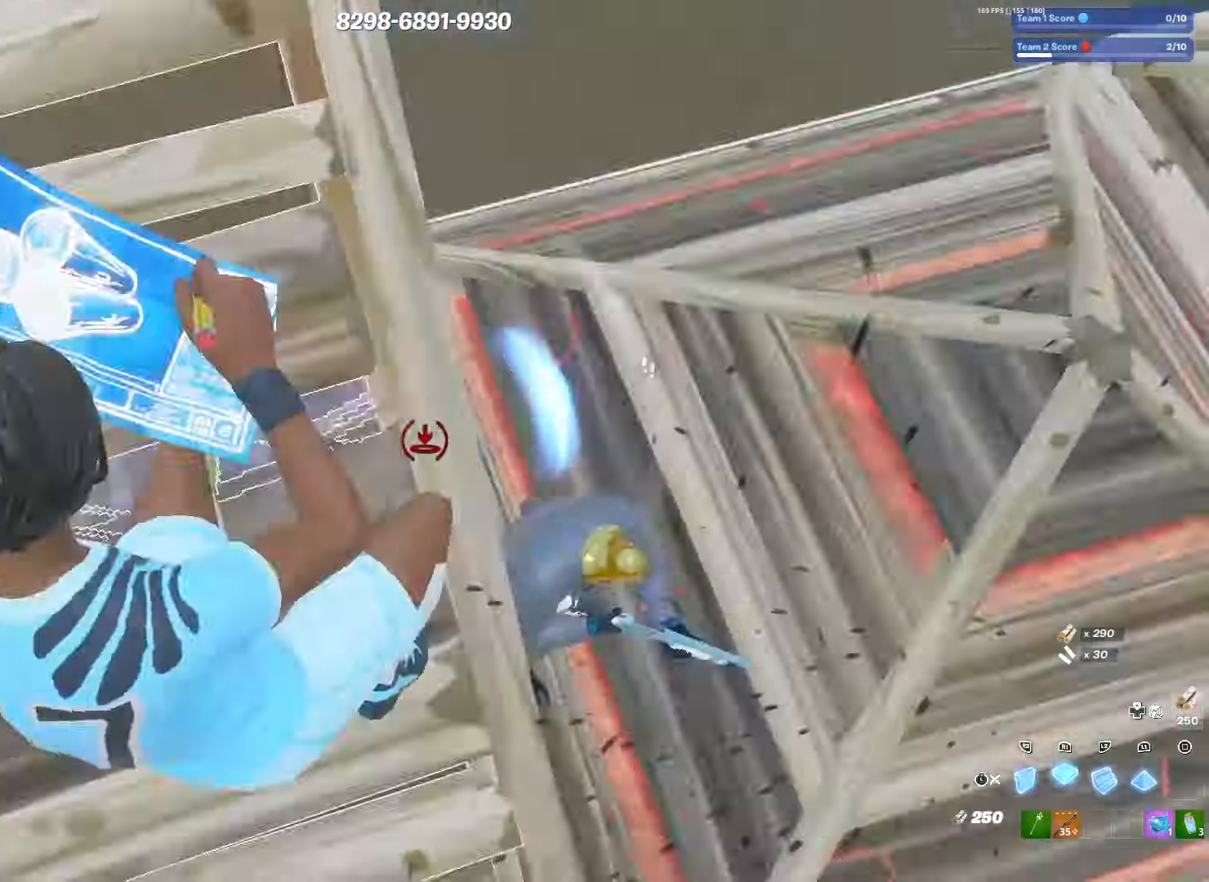
{"buttons": [], "left_stick": "down", "right_stick": "up", "events": [[117, "R1", "up"], [117, "R2", "down"], [117, "left_stick", "down"], [167, "right_stick", "up-right"], [317, "L3", "down"], [317, "R2", "up"], [400, "right_stick", "up"], [417, "L3", "up"]]}
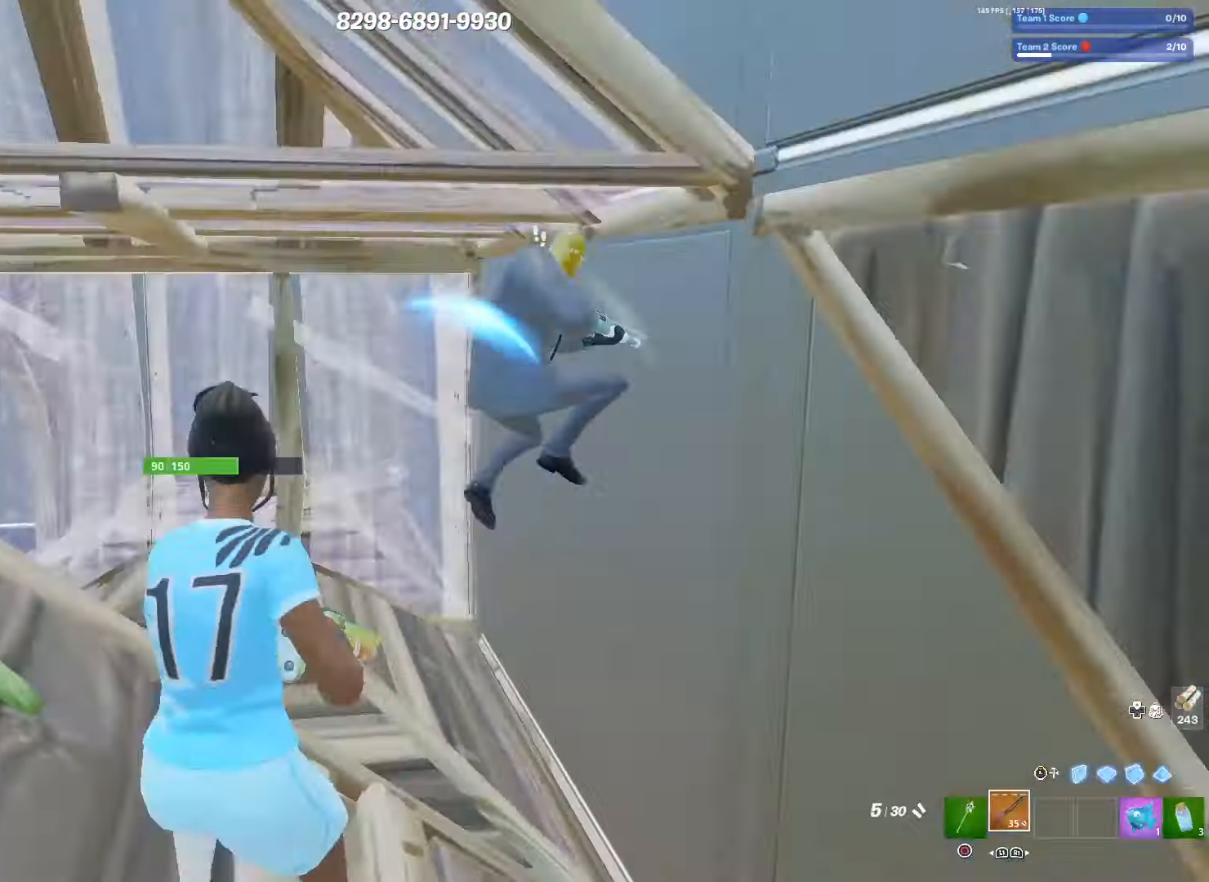
{"buttons": ["R2"], "left_stick": "down", "right_stick": "down", "events": [[50, "right_stick", "center"], [217, "left_stick", "right"], [233, "right_stick", "down-right"], [367, "R2", "down"], [367, "right_stick", "down"], [400, "left_stick", "down"]]}
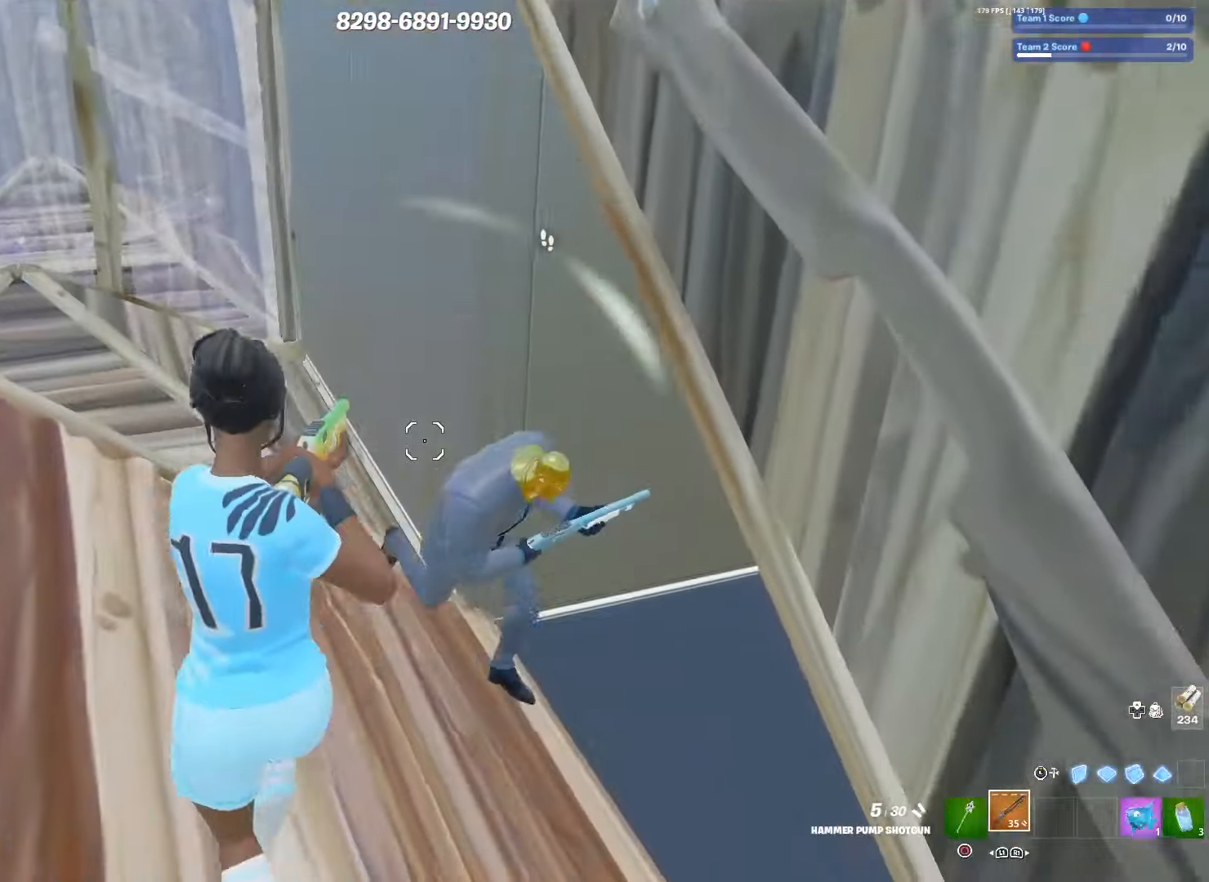
{"buttons": [], "left_stick": "up", "right_stick": "center", "events": [[17, "R2", "up"], [17, "left_stick", "right"], [100, "right_stick", "center"], [117, "left_stick", "up-right"], [217, "DPAD_RIGHT", "down"], [283, "left_stick", "up"], [333, "DPAD_RIGHT", "up"], [350, "right_stick", "left"], [467, "right_stick", "center"]]}
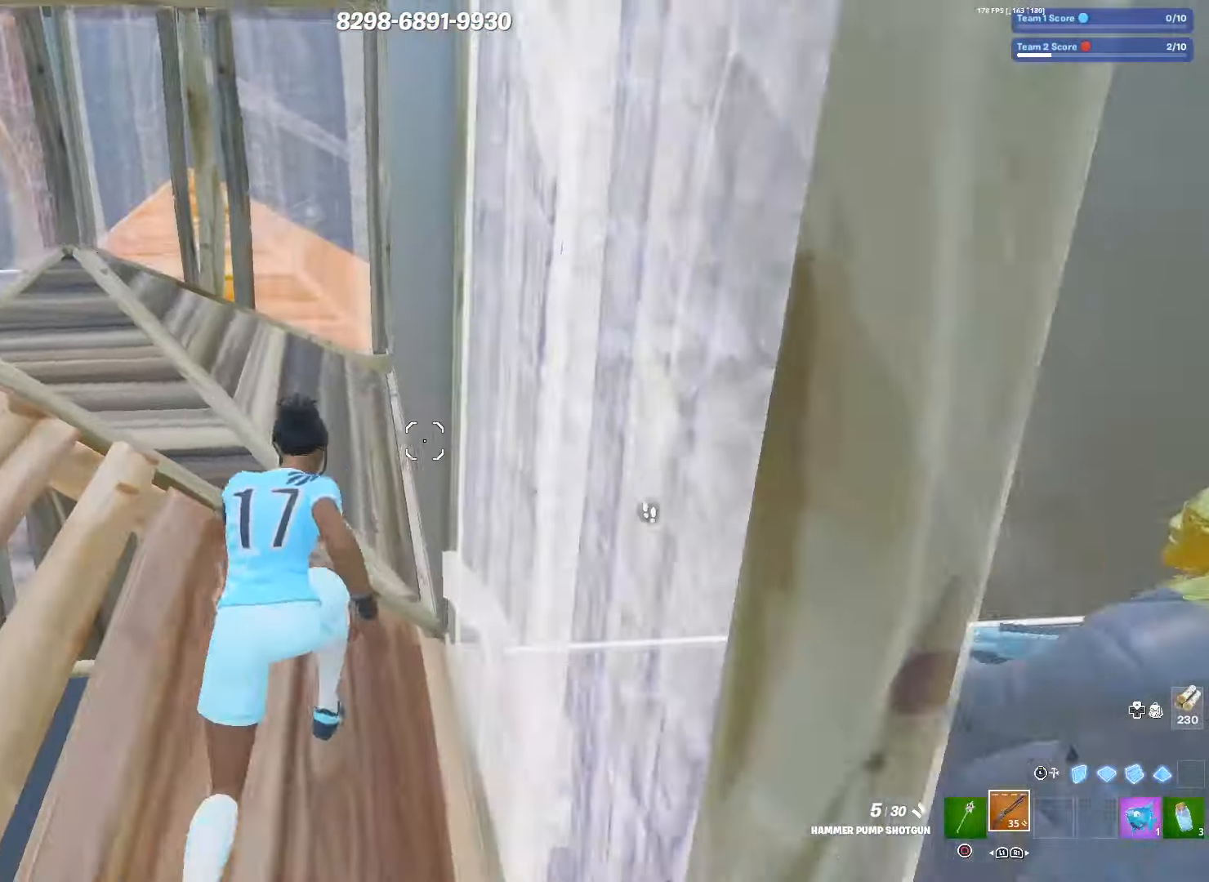
{"buttons": ["TRIANGLE"], "left_stick": "up", "right_stick": "center", "events": [[150, "right_stick", "down-left"], [283, "right_stick", "down"], [383, "right_stick", "center"], [483, "TRIANGLE", "down"]]}
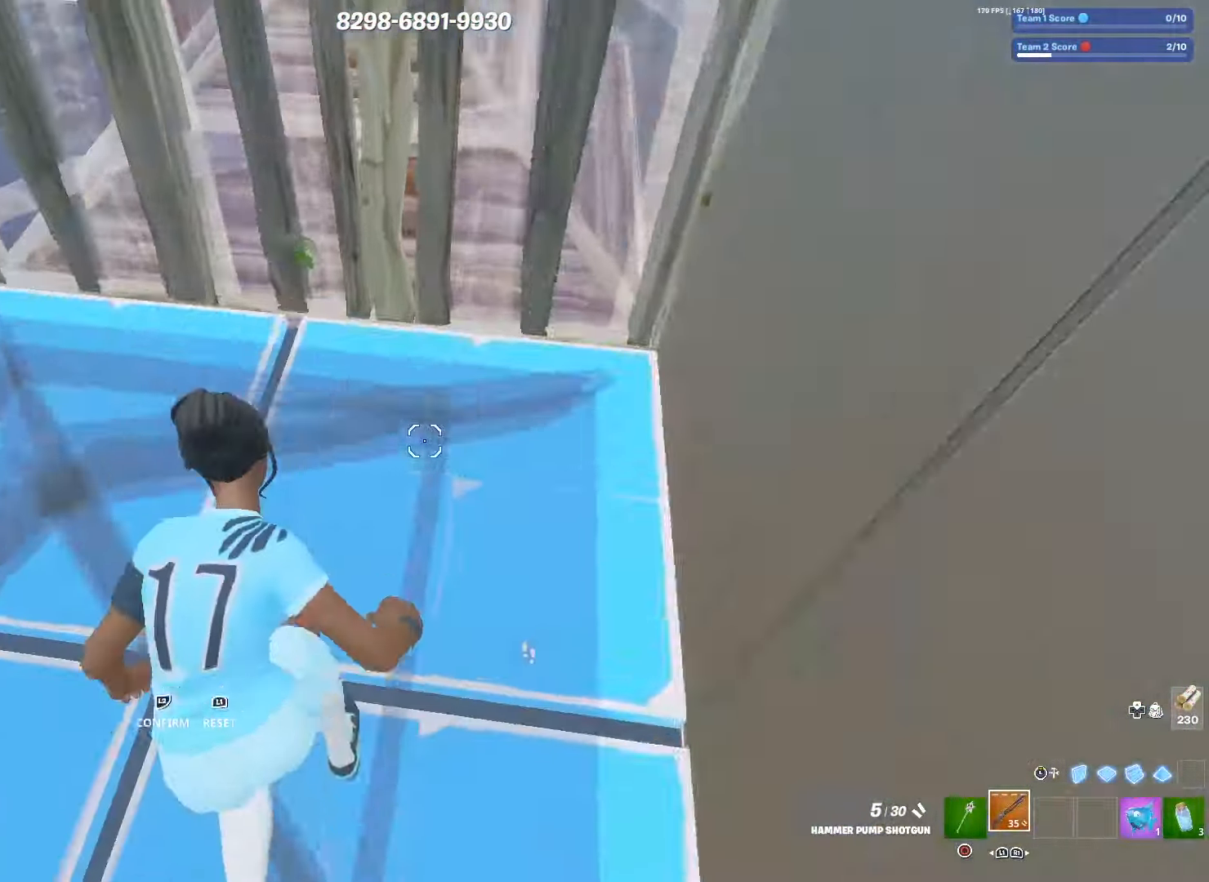
{"buttons": [], "left_stick": "down-left", "right_stick": "right", "events": [[33, "R2", "down"], [50, "right_stick", "left"], [100, "TRIANGLE", "up"], [133, "right_stick", "up"], [217, "right_stick", "right"], [250, "R2", "up"], [283, "left_stick", "up-left"], [300, "R2", "down"], [333, "right_stick", "center"], [383, "right_stick", "right"], [450, "R2", "up"], [483, "left_stick", "down-left"]]}
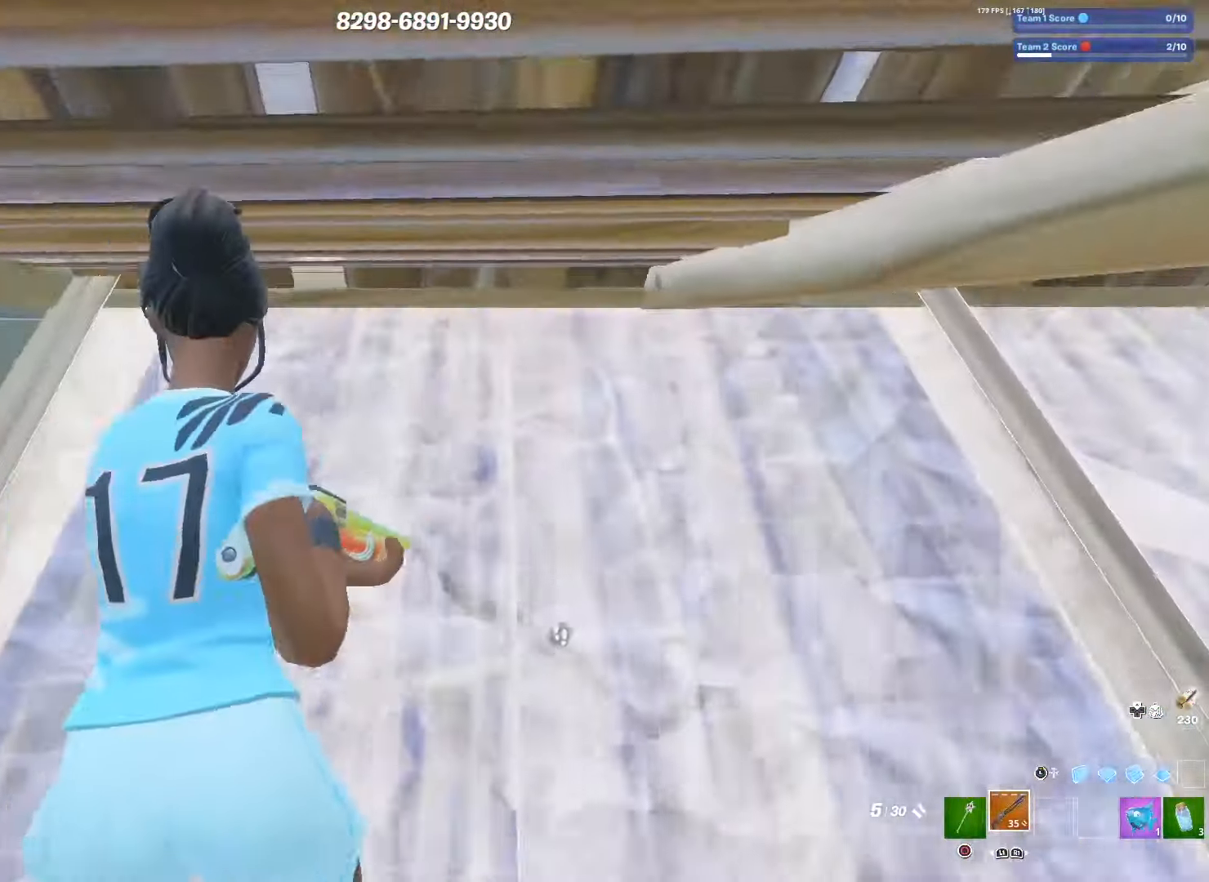
{"buttons": ["TRIANGLE"], "left_stick": "up-left", "right_stick": "up-right", "events": [[100, "TRIANGLE", "down"], [150, "right_stick", "down-left"], [167, "R2", "down"], [200, "TRIANGLE", "up"], [233, "left_stick", "down"], [233, "right_stick", "down-right"], [283, "R2", "up"], [317, "right_stick", "up-right"], [367, "left_stick", "center"], [400, "right_stick", "center"], [433, "left_stick", "left"], [467, "TRIANGLE", "down"], [483, "right_stick", "up-right"], [500, "left_stick", "up-left"]]}